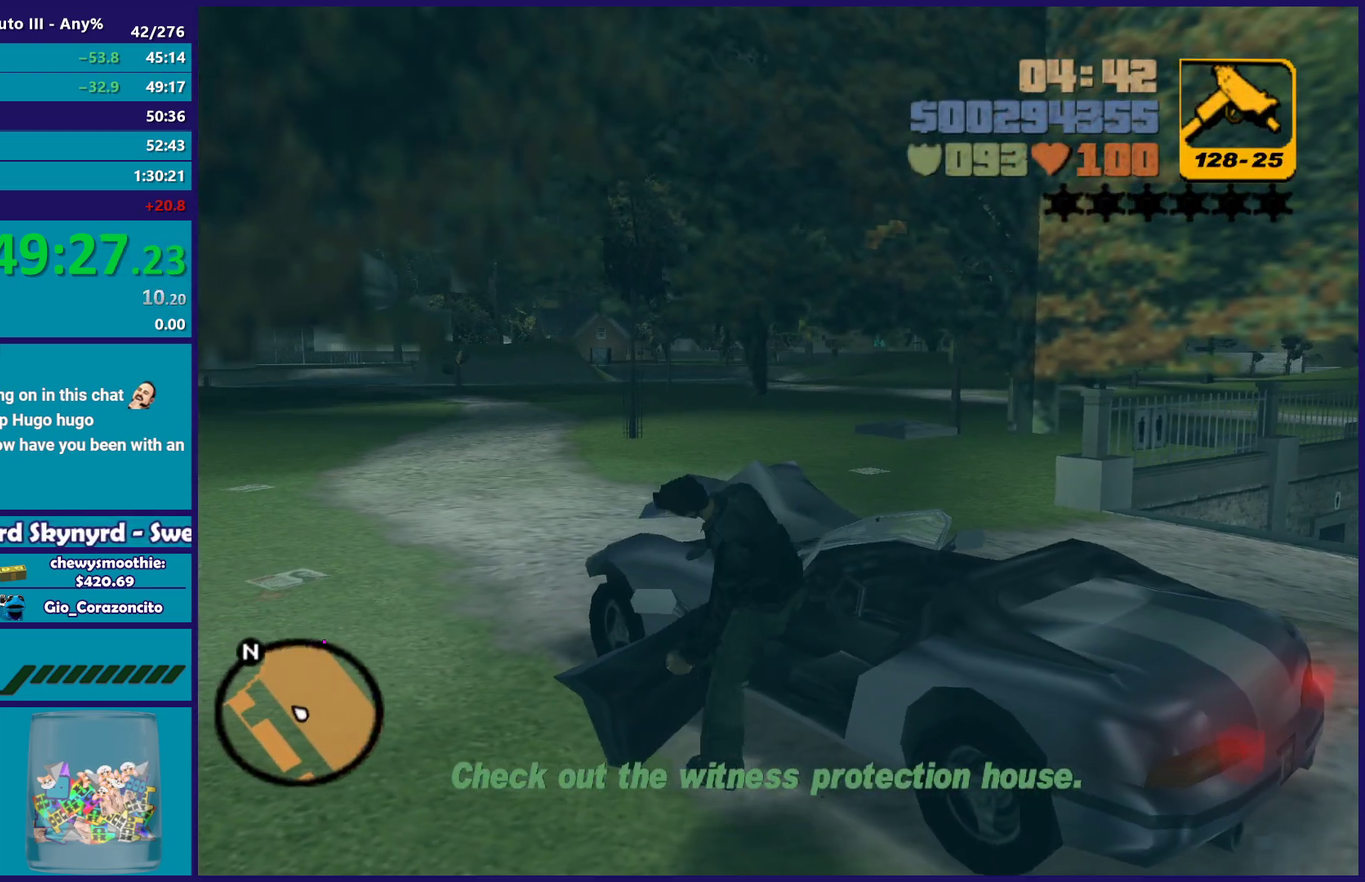
Gameplay with a controller (Xbox layout); each line is a JSON object with the inputs held at the frame after it. "events" lists button and stick changes between this image and that frame as [ms after this image, input, new state], when the widget could be followed in between. Not read: START.
{"buttons": ["R2"], "left_stick": "center", "right_stick": "center", "events": [[150, "A", "down"], [167, "R2", "down"], [450, "A", "up"]]}
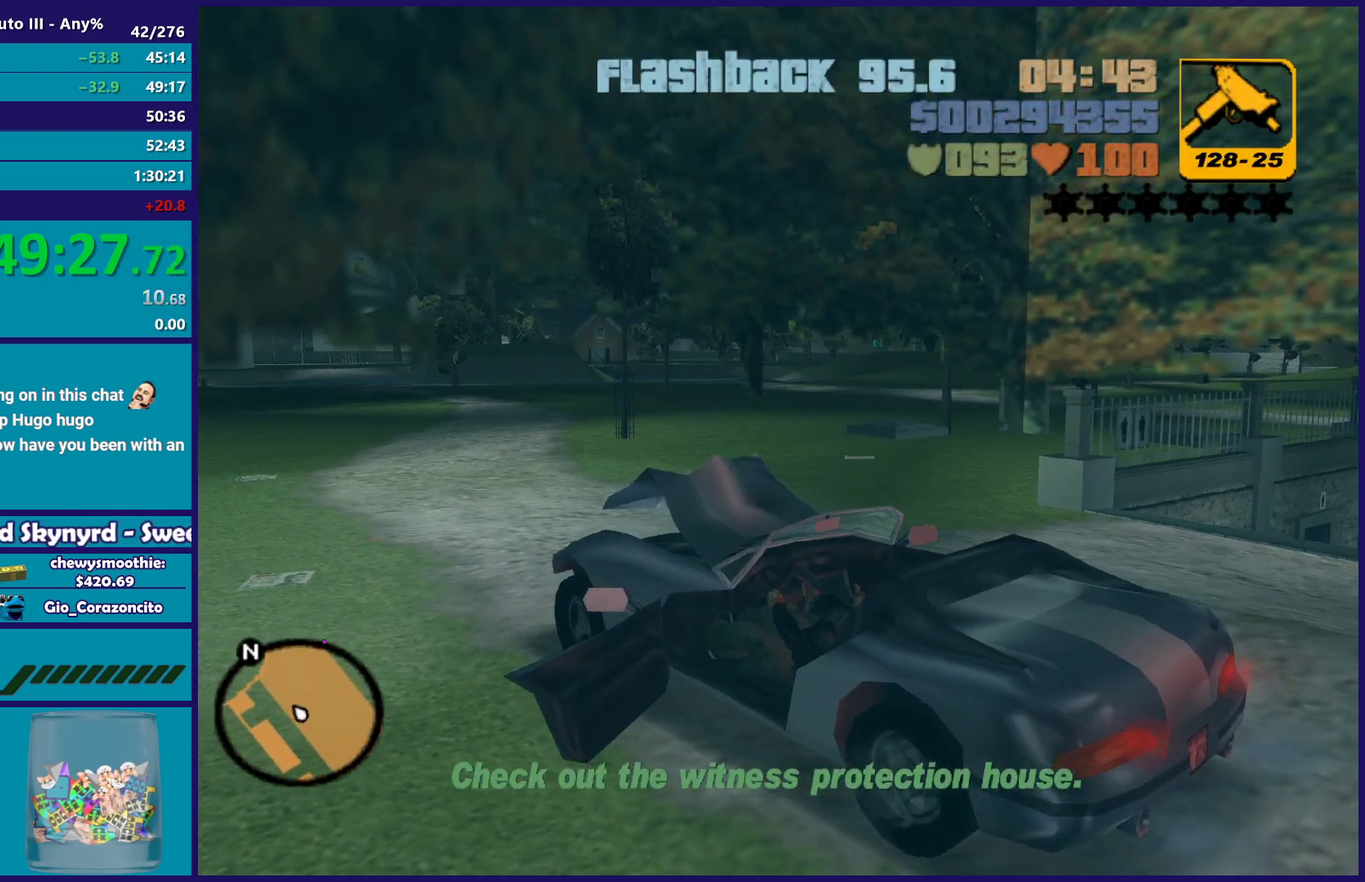
{"buttons": ["R2"], "left_stick": "center", "right_stick": "center", "events": []}
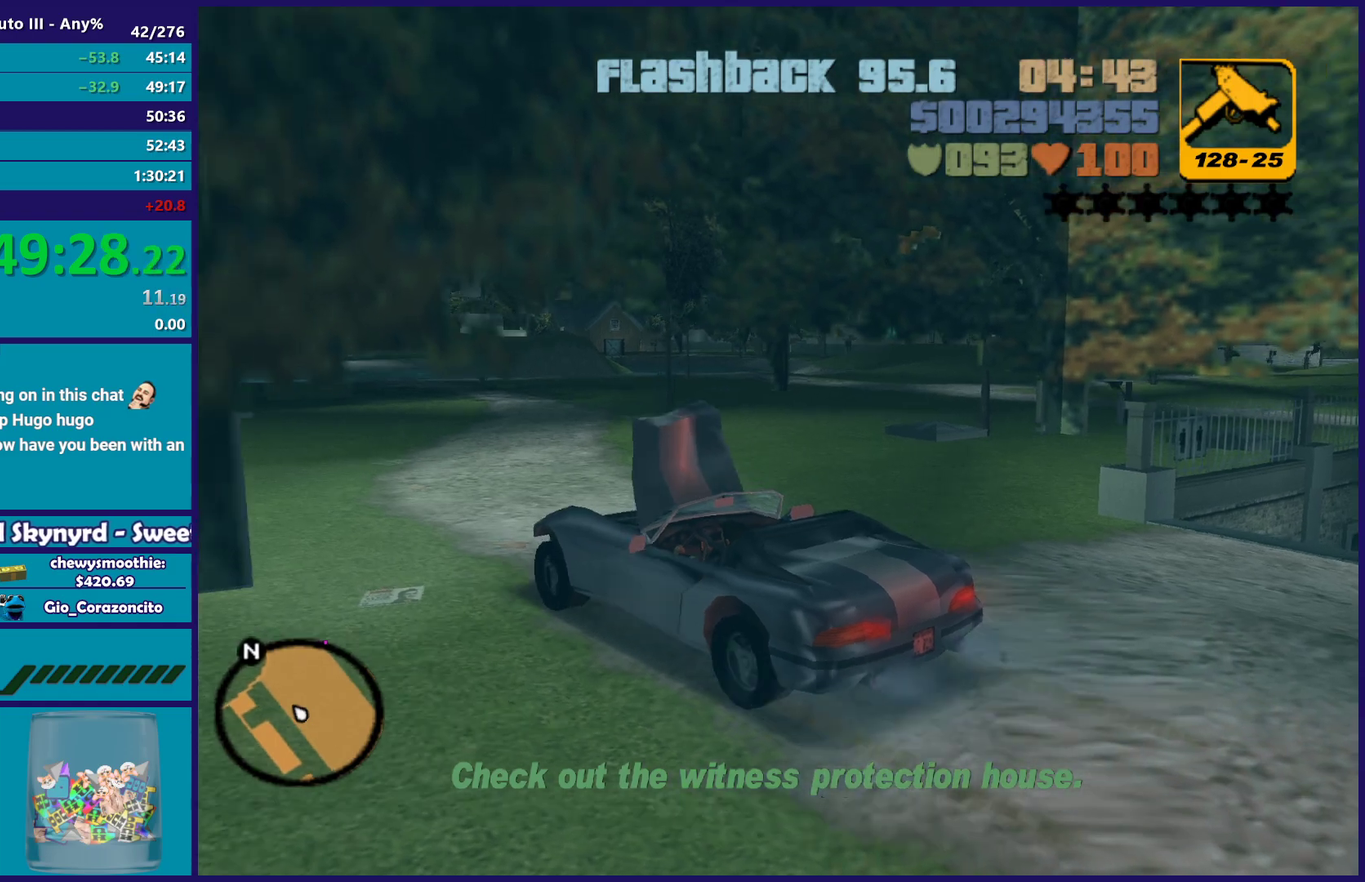
{"buttons": ["R2"], "left_stick": "right", "right_stick": "center", "events": [[400, "left_stick", "right"]]}
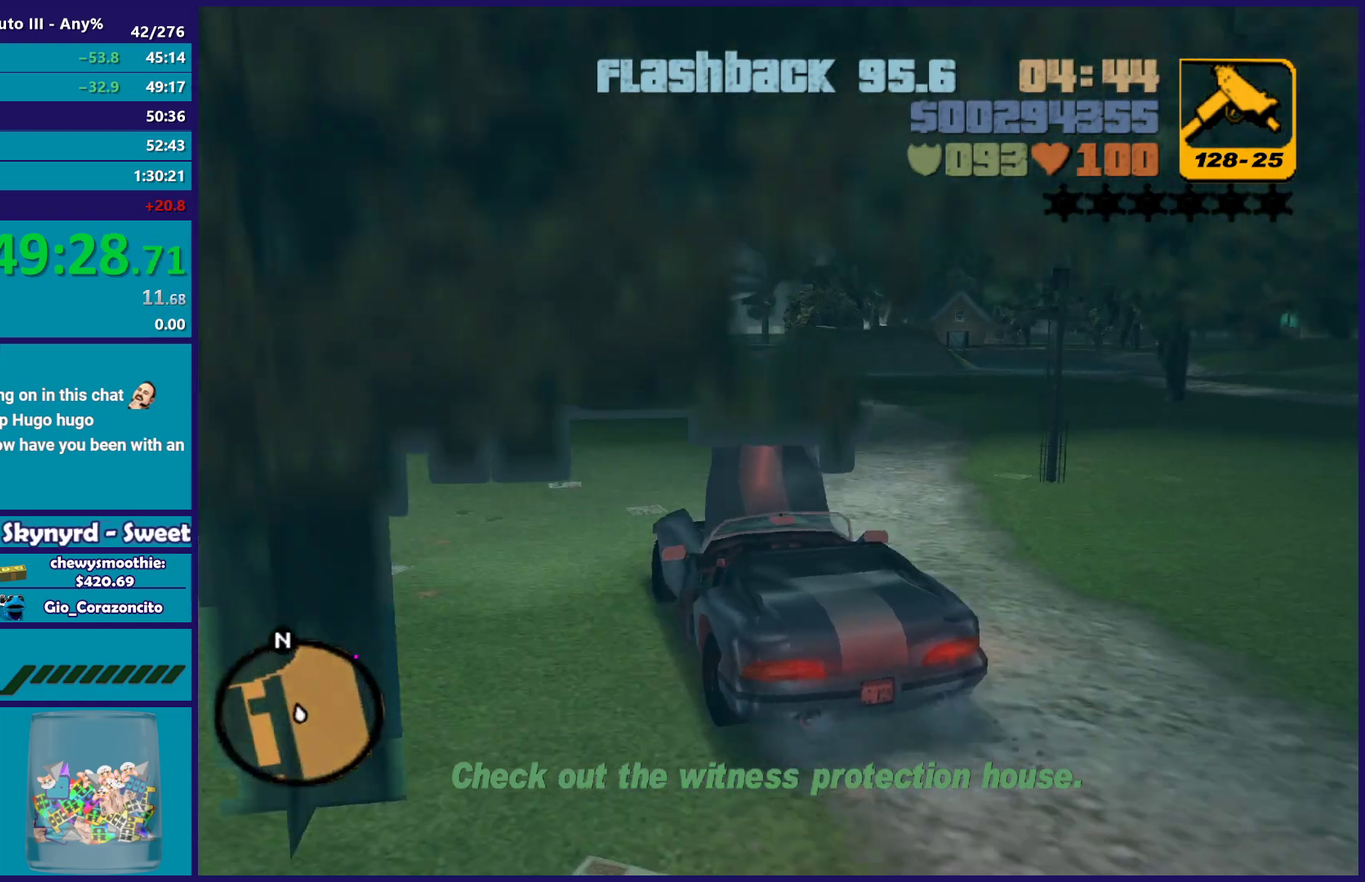
{"buttons": ["A"], "left_stick": "right", "right_stick": "center", "events": [[350, "R2", "up"], [433, "A", "down"]]}
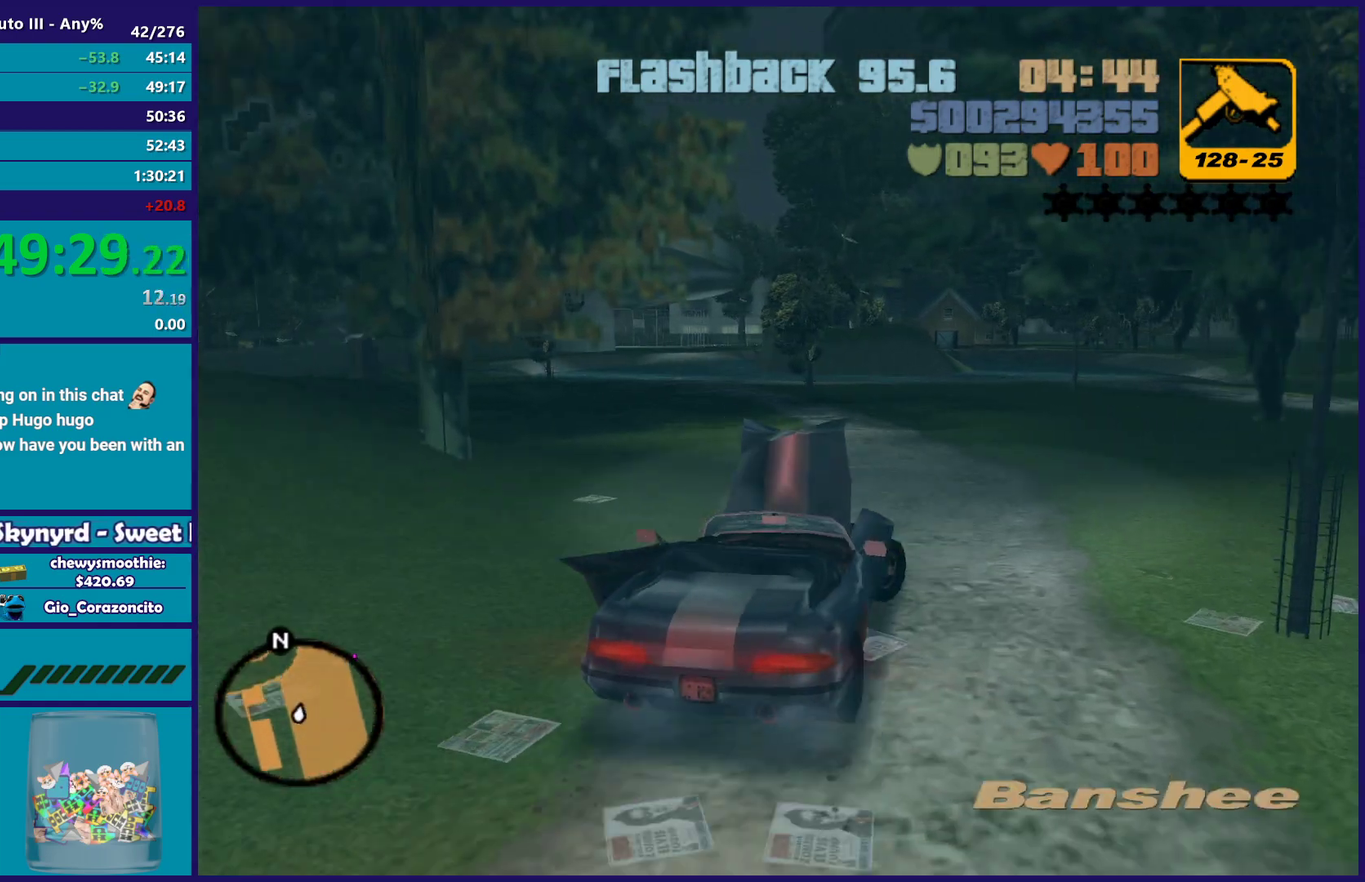
{"buttons": ["R2"], "left_stick": "right", "right_stick": "center", "events": [[67, "A", "up"], [150, "R2", "down"]]}
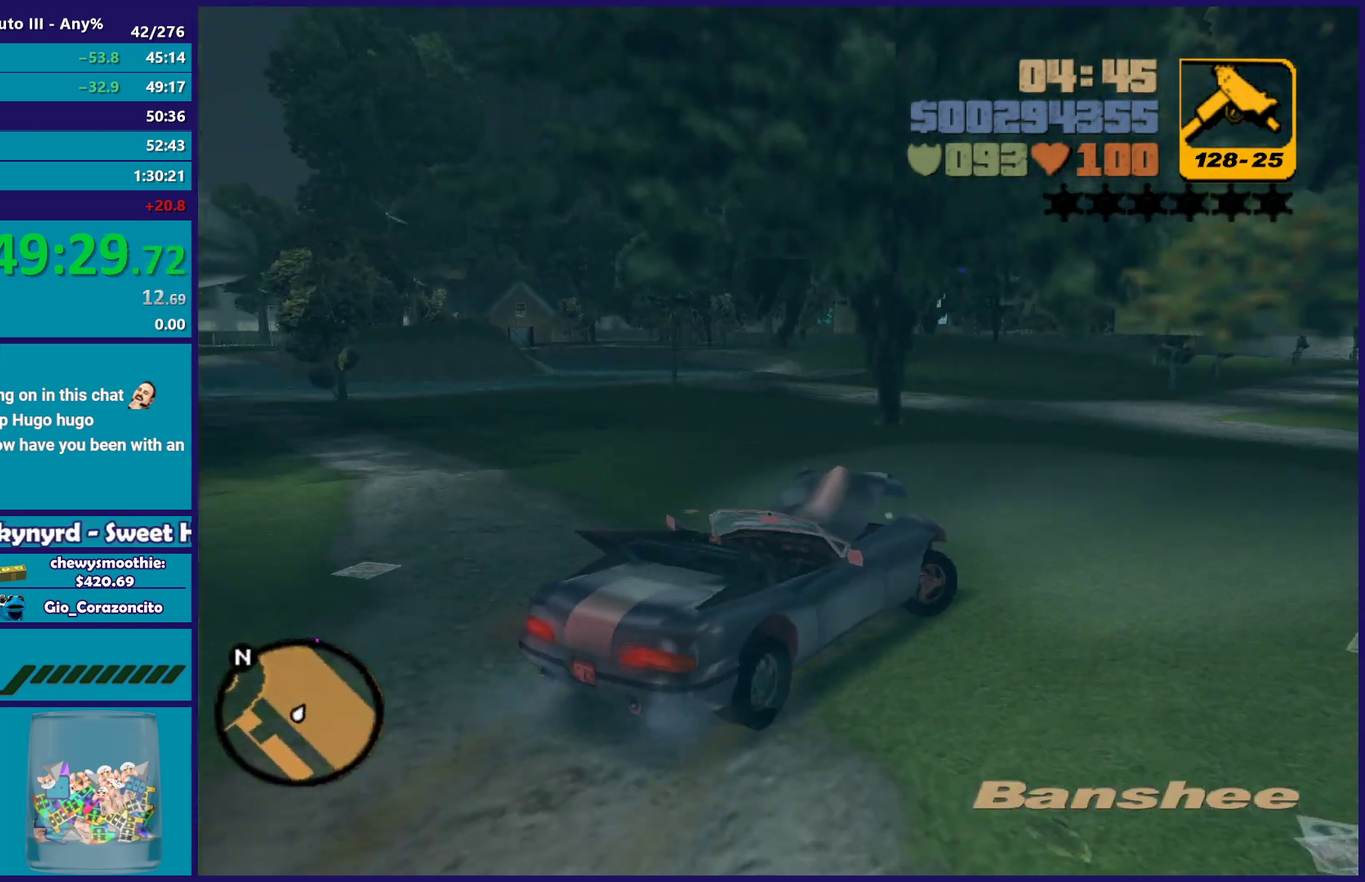
{"buttons": ["R2"], "left_stick": "left", "right_stick": "center", "events": [[50, "left_stick", "left"], [233, "left_stick", "center"], [450, "left_stick", "left"]]}
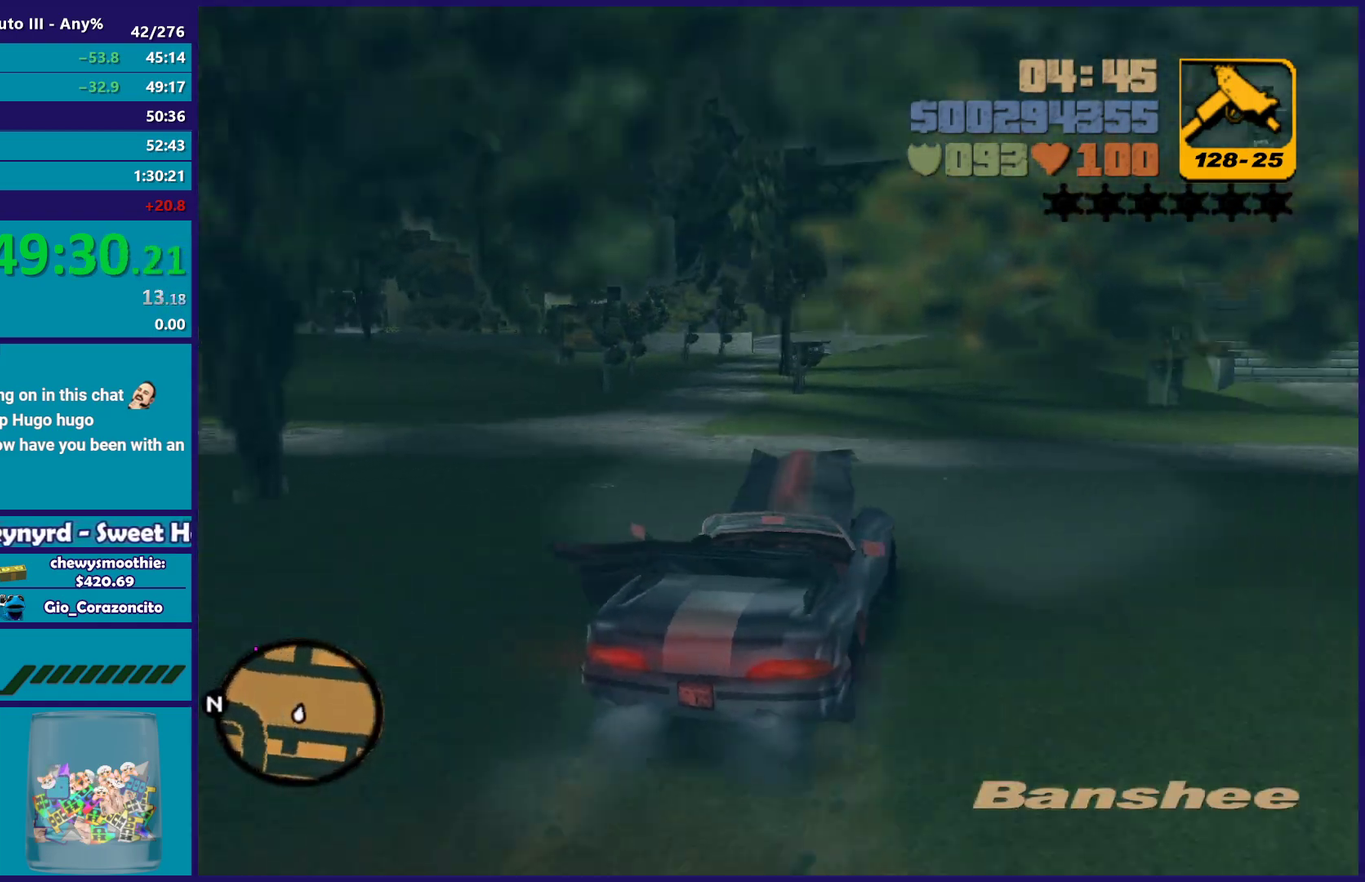
{"buttons": ["R2"], "left_stick": "center", "right_stick": "center", "events": [[133, "left_stick", "center"], [217, "left_stick", "left"], [267, "R2", "up"], [400, "R2", "down"], [400, "left_stick", "center"]]}
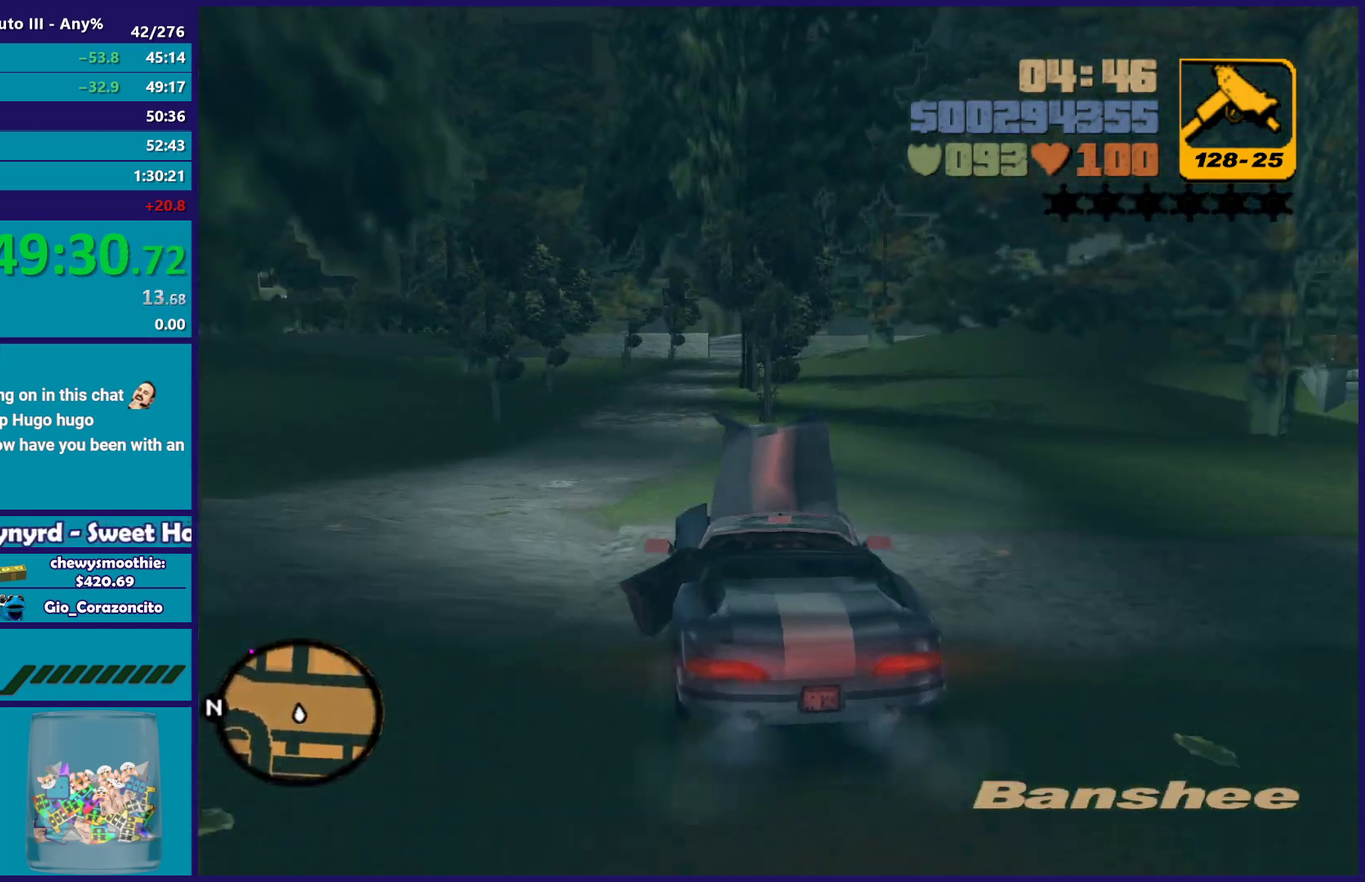
{"buttons": ["R2"], "left_stick": "center", "right_stick": "center", "events": [[50, "left_stick", "left"], [83, "R2", "up"], [167, "R2", "down"], [200, "left_stick", "right"], [433, "left_stick", "center"]]}
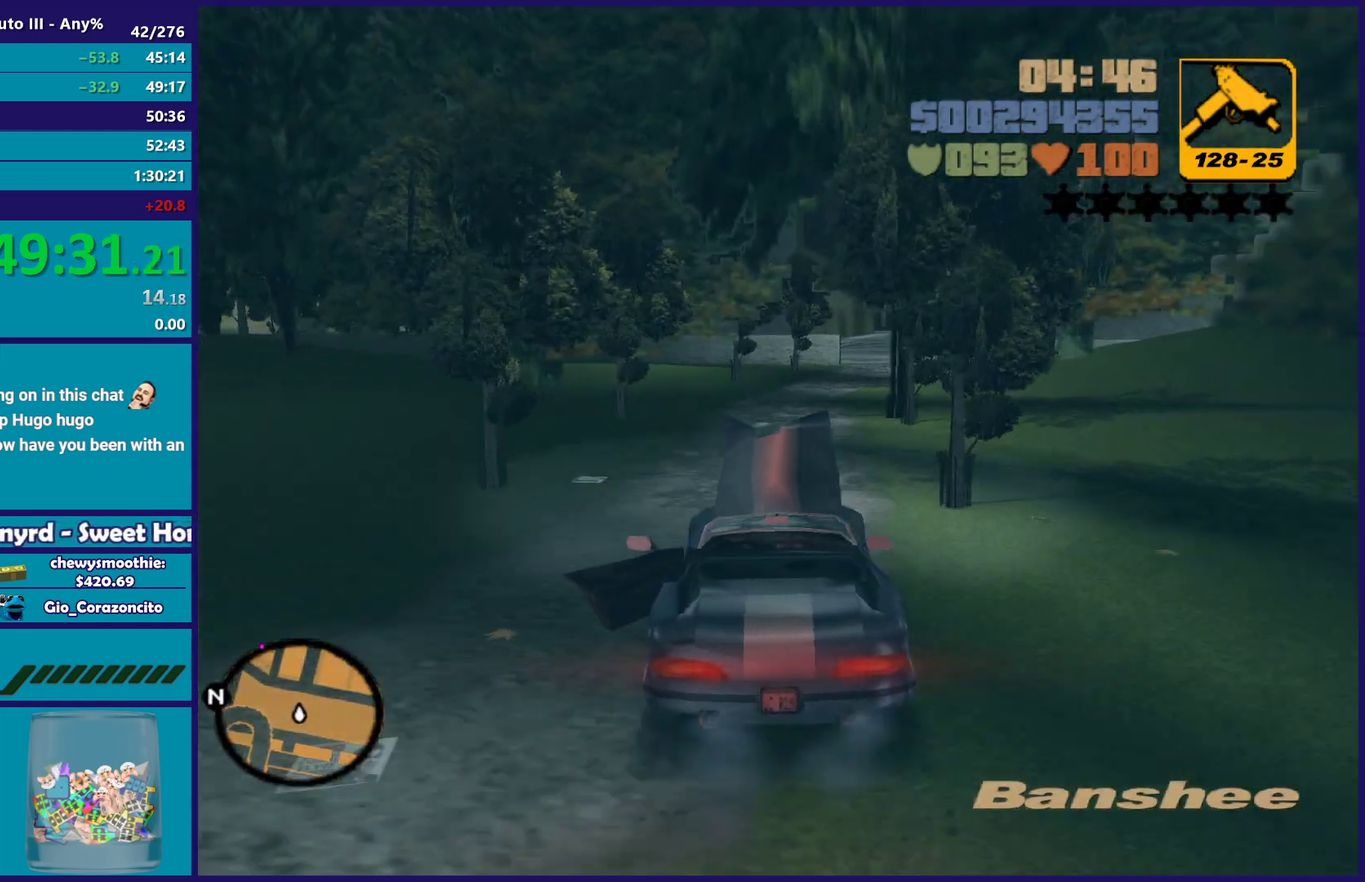
{"buttons": ["R2"], "left_stick": "center", "right_stick": "center", "events": [[183, "left_stick", "right"], [333, "left_stick", "center"]]}
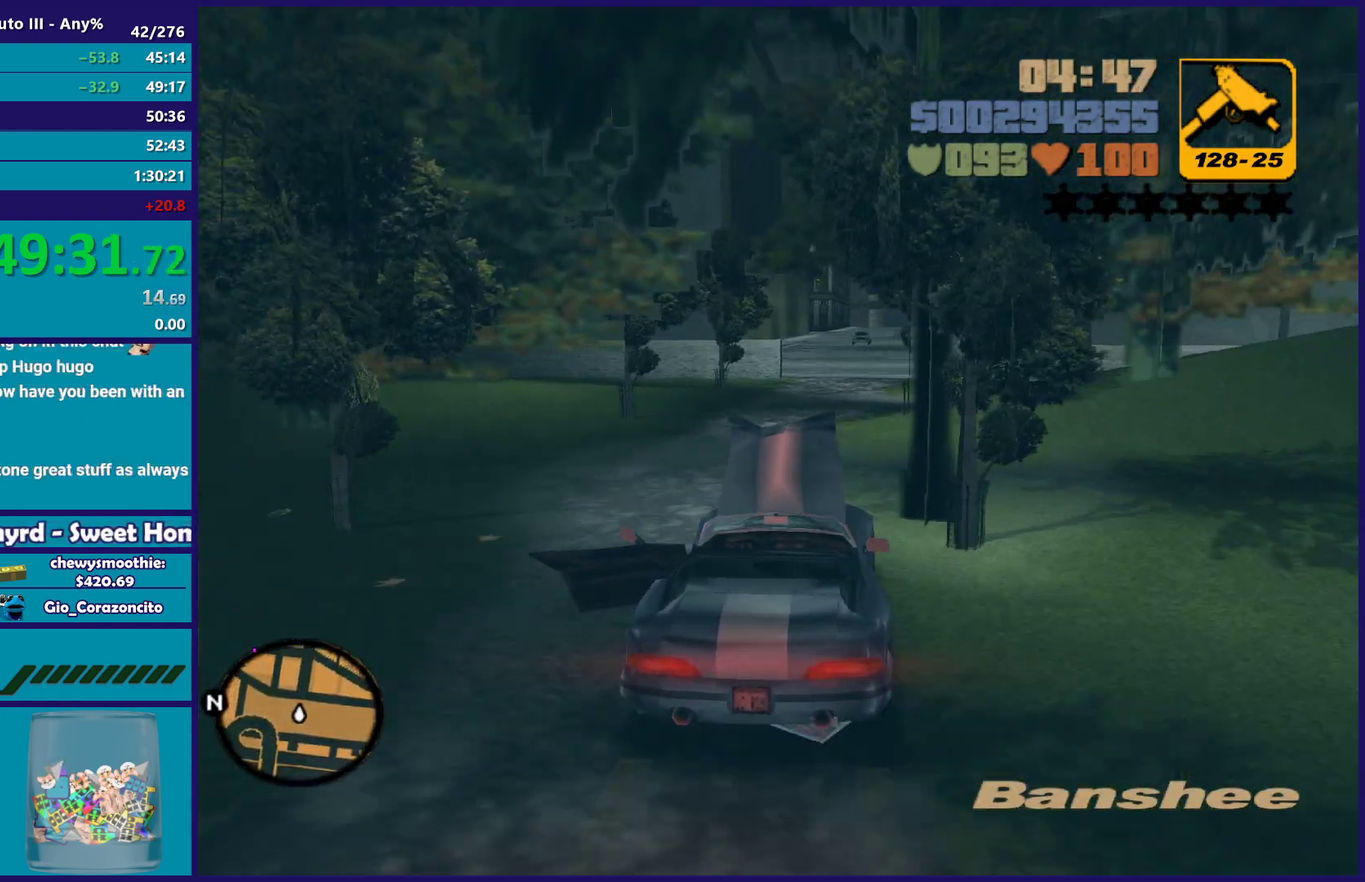
{"buttons": ["R2"], "left_stick": "up-left", "right_stick": "center", "events": [[217, "left_stick", "right"], [333, "left_stick", "center"], [417, "left_stick", "up-left"]]}
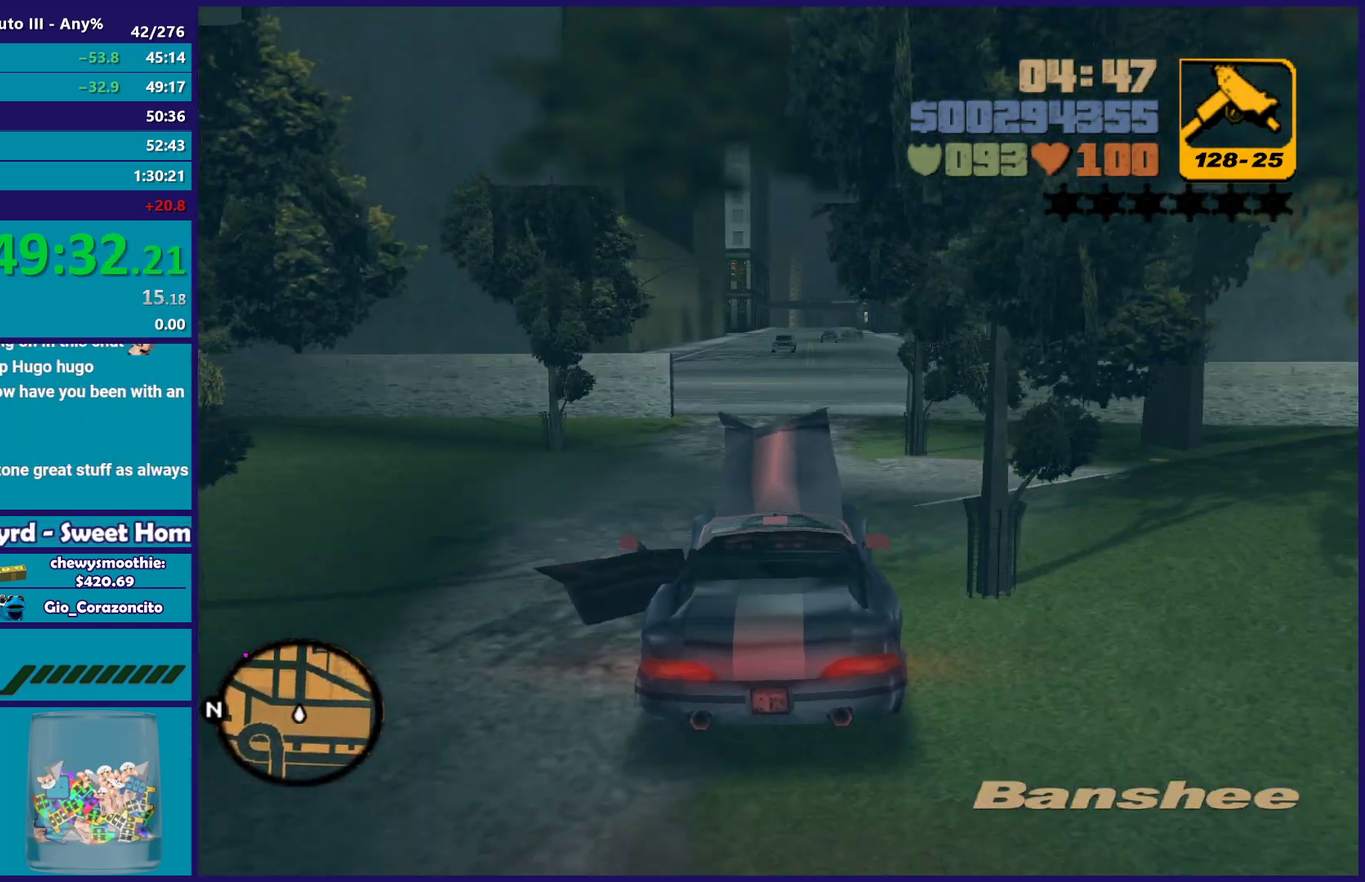
{"buttons": ["R2"], "left_stick": "left", "right_stick": "center", "events": [[83, "left_stick", "right"], [217, "left_stick", "center"], [367, "left_stick", "down-right"], [450, "left_stick", "left"]]}
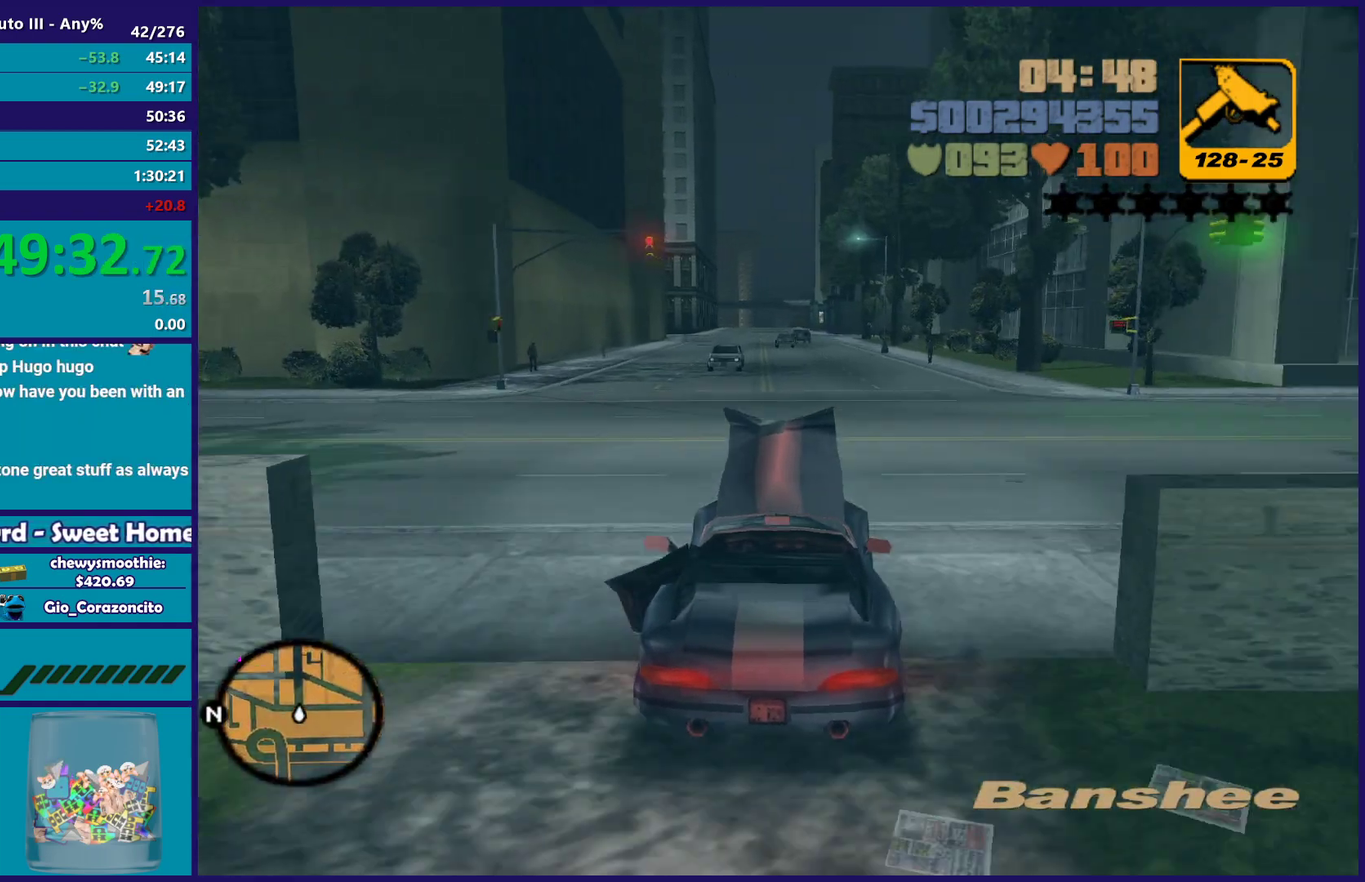
{"buttons": ["R2"], "left_stick": "center", "right_stick": "center", "events": [[50, "left_stick", "center"]]}
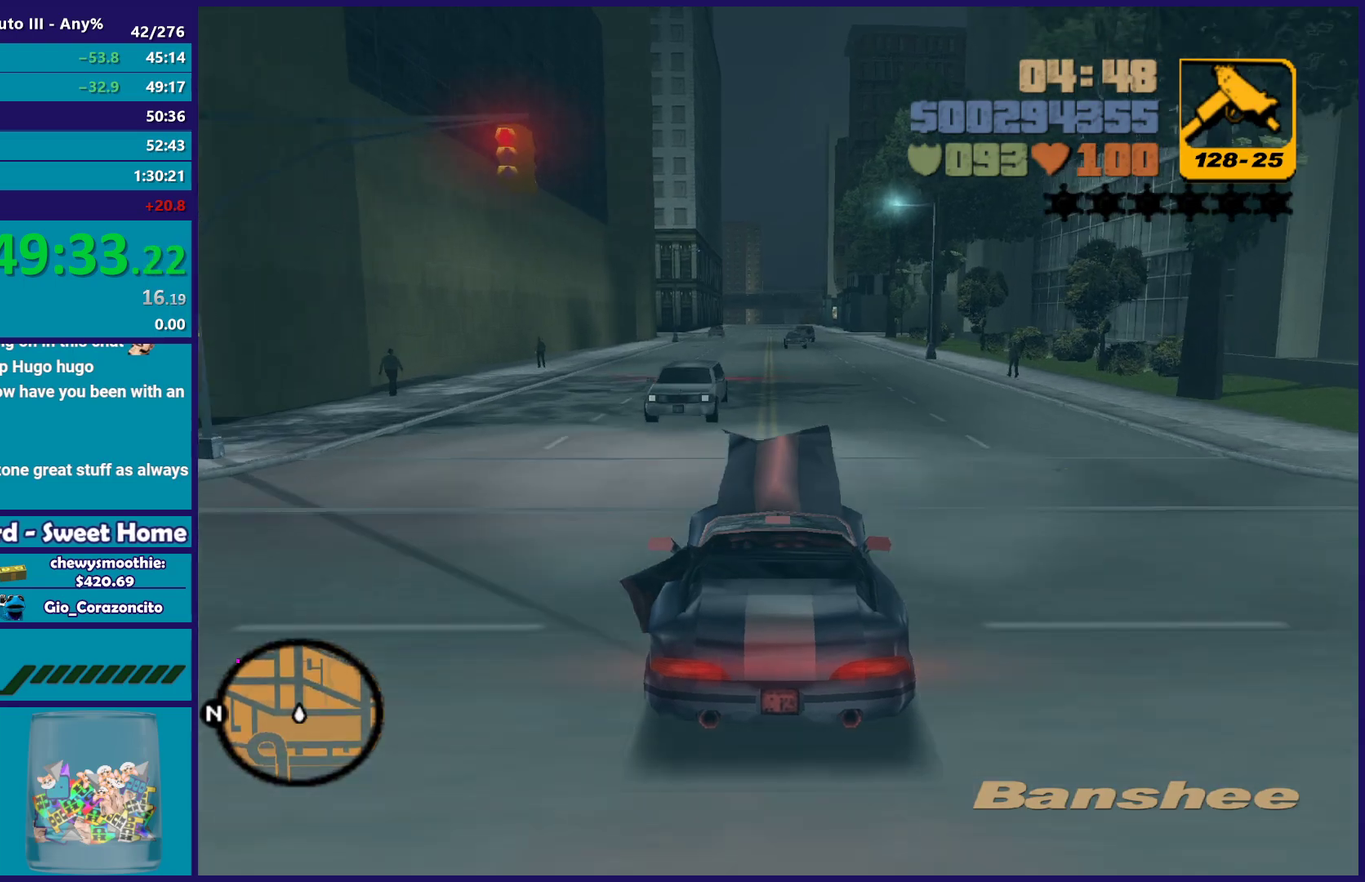
{"buttons": ["R2"], "left_stick": "center", "right_stick": "center", "events": []}
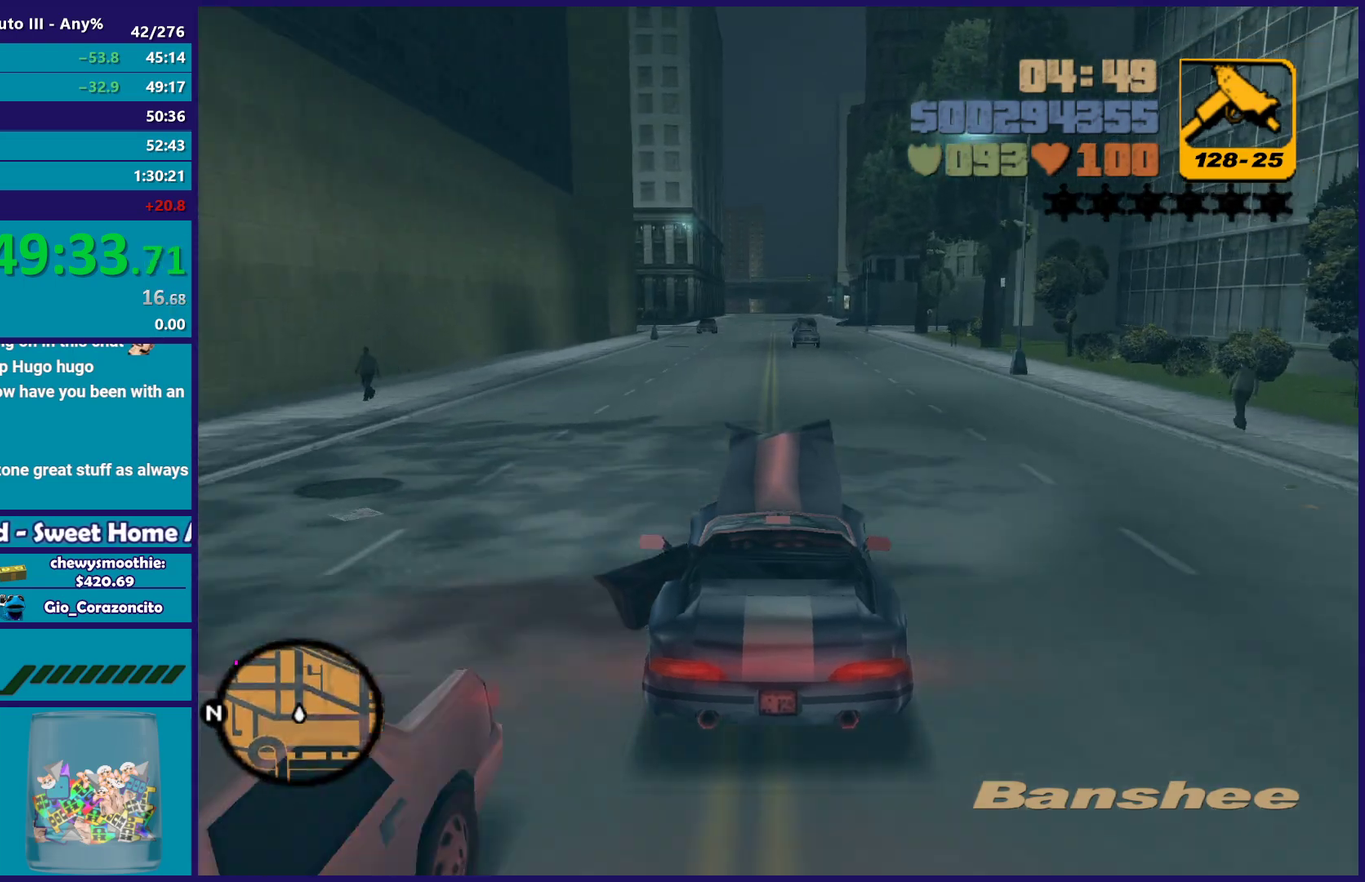
{"buttons": ["R2"], "left_stick": "center", "right_stick": "center", "events": []}
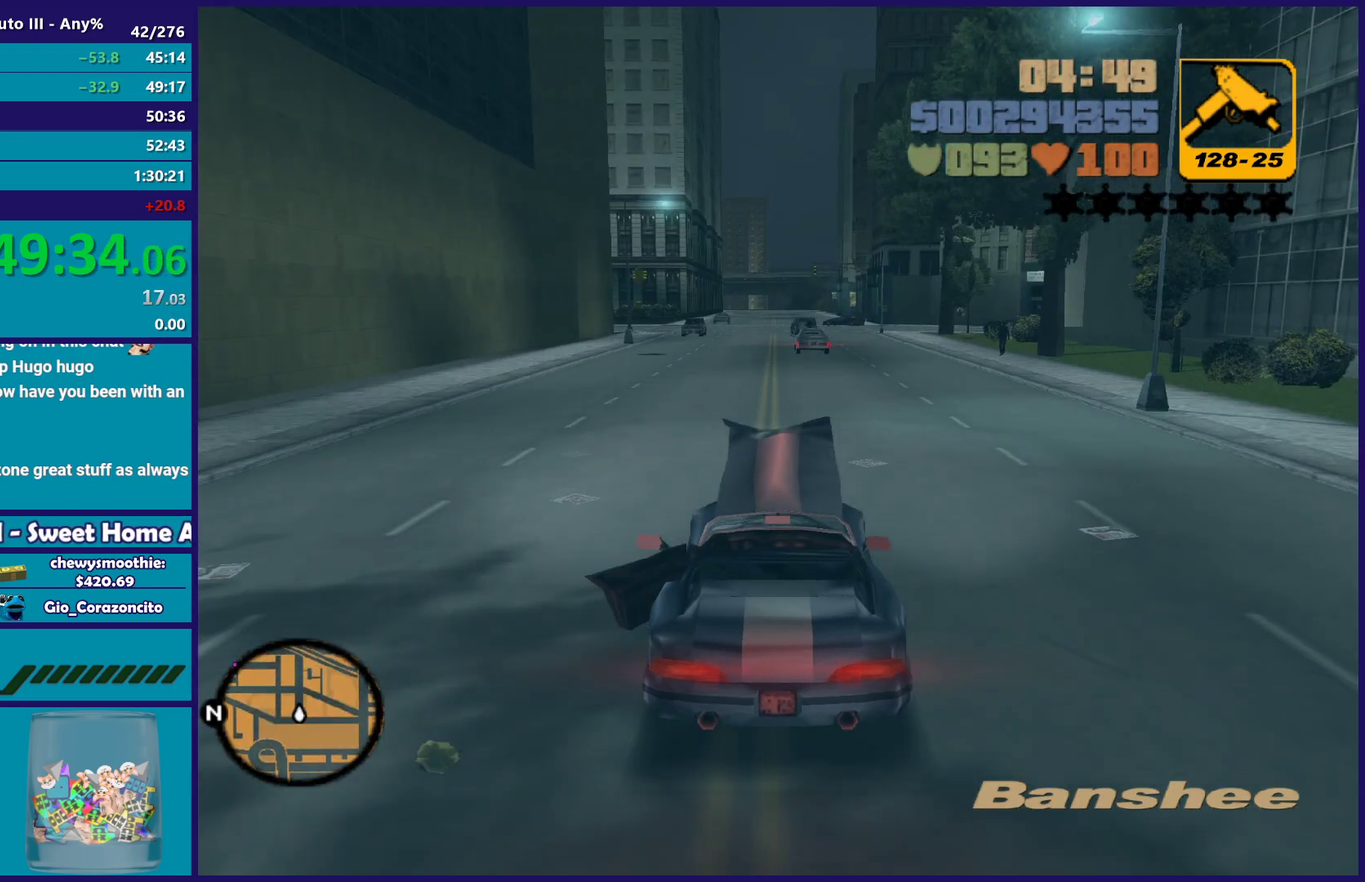
{"buttons": ["R2"], "left_stick": "center", "right_stick": "center", "events": []}
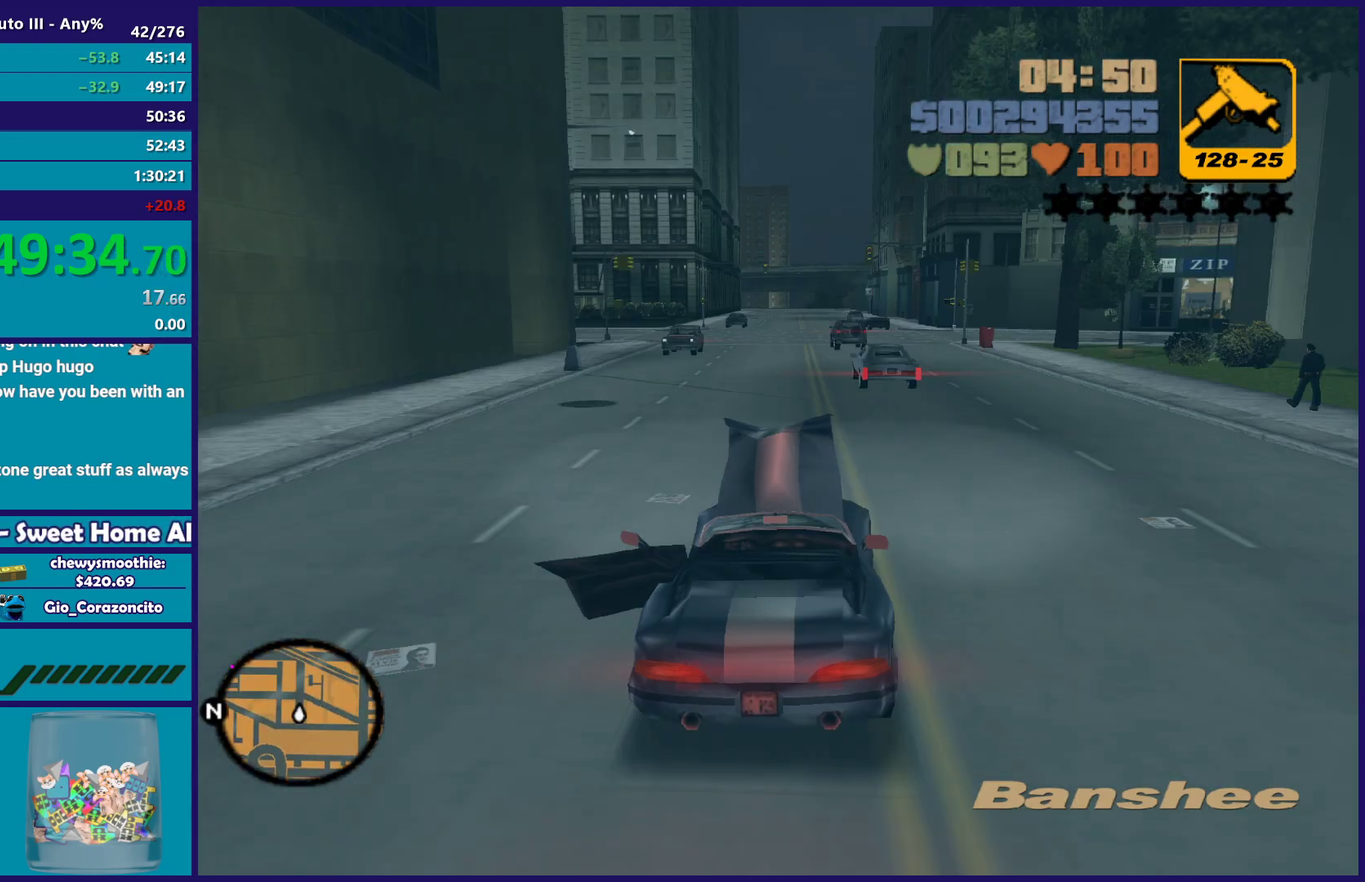
{"buttons": [], "left_stick": "center", "right_stick": "center", "events": [[167, "left_stick", "left"], [217, "left_stick", "up-left"], [383, "left_stick", "right"], [450, "R2", "up"], [450, "left_stick", "center"]]}
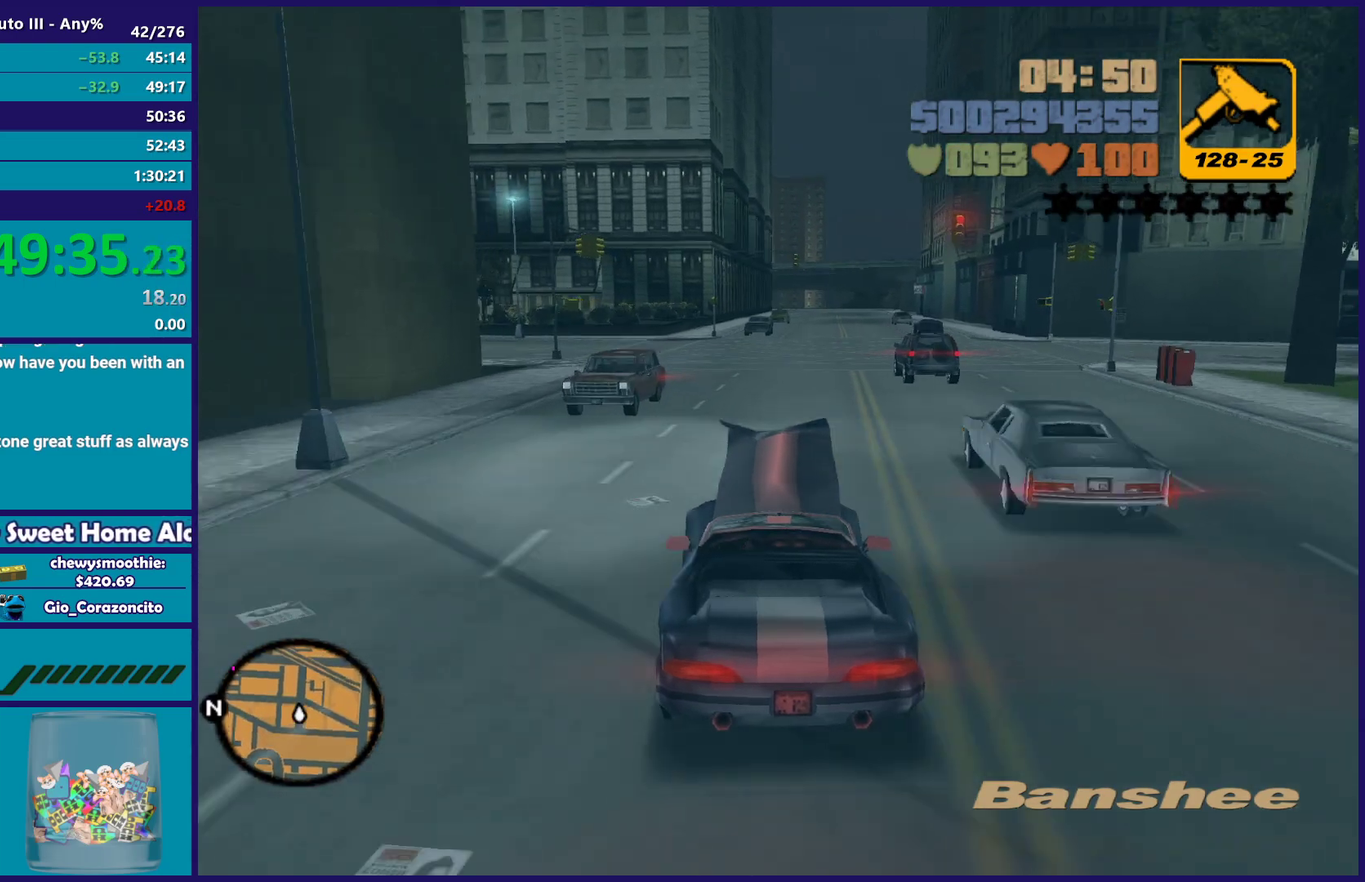
{"buttons": [], "left_stick": "left", "right_stick": "center", "events": [[433, "left_stick", "left"]]}
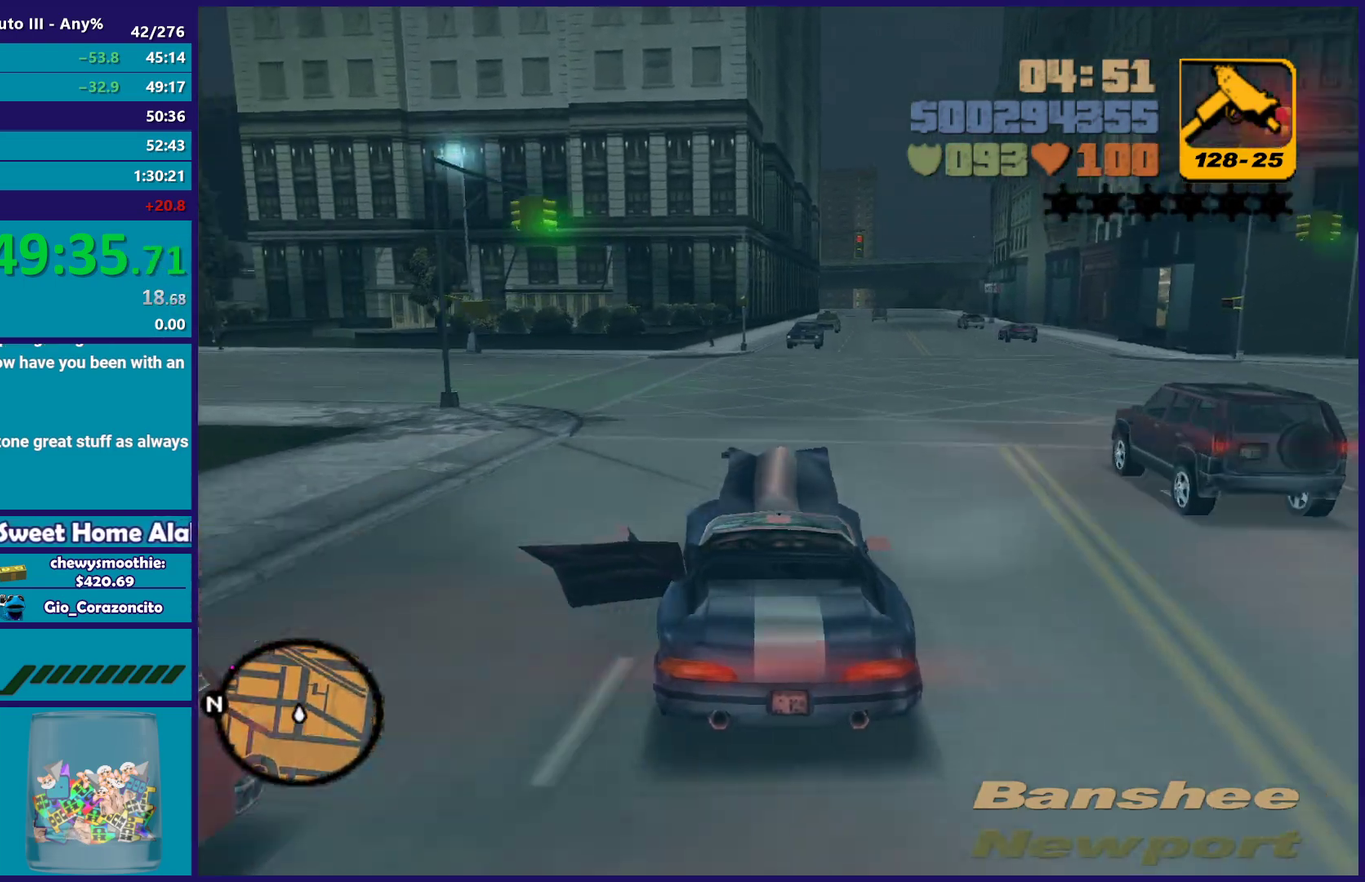
{"buttons": [], "left_stick": "left", "right_stick": "center", "events": [[100, "left_stick", "center"], [233, "left_stick", "left"], [367, "A", "down"], [483, "A", "up"]]}
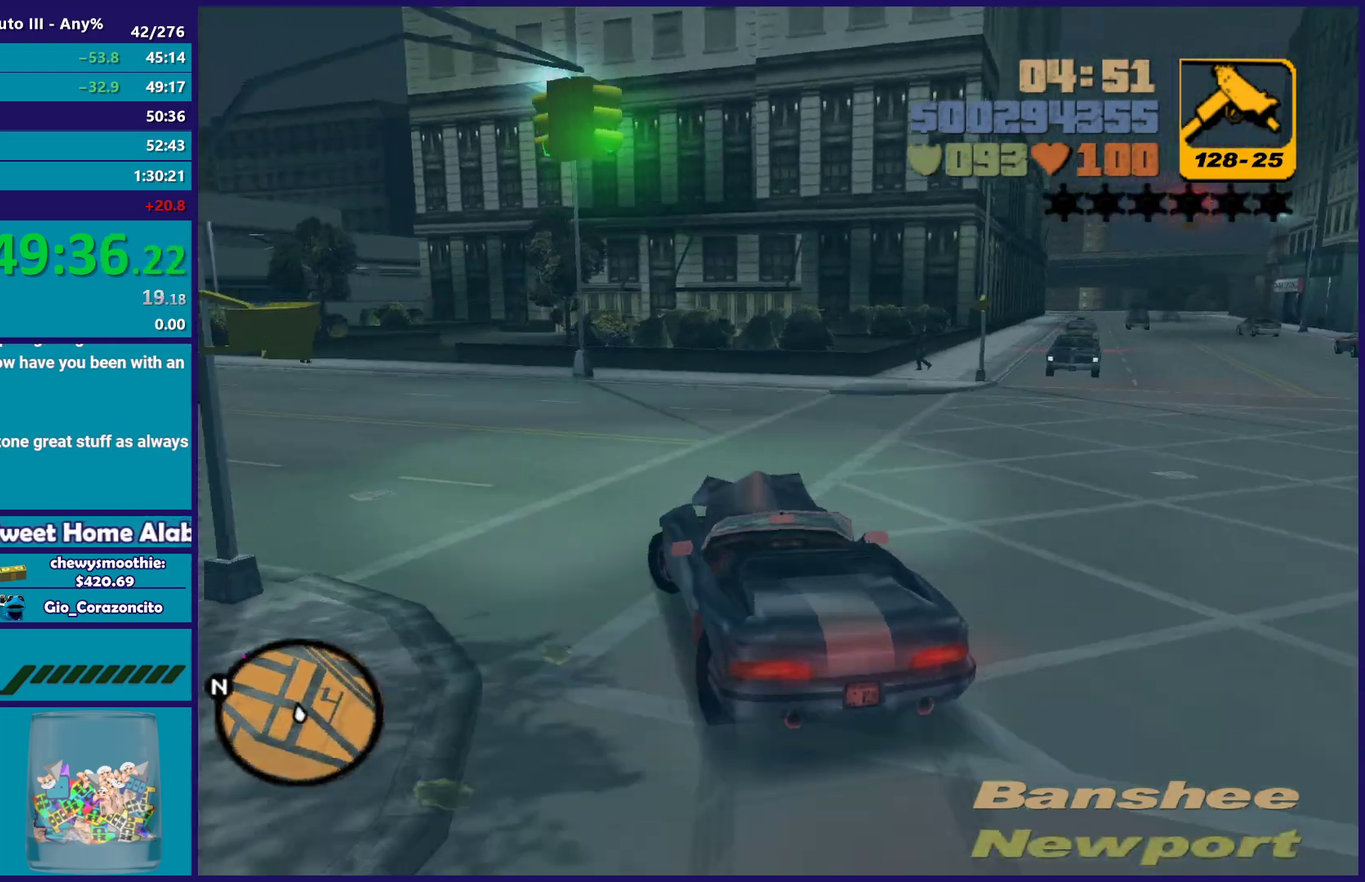
{"buttons": ["R2"], "left_stick": "right", "right_stick": "center", "events": [[83, "R2", "down"], [133, "left_stick", "center"], [183, "left_stick", "left"], [417, "left_stick", "right"]]}
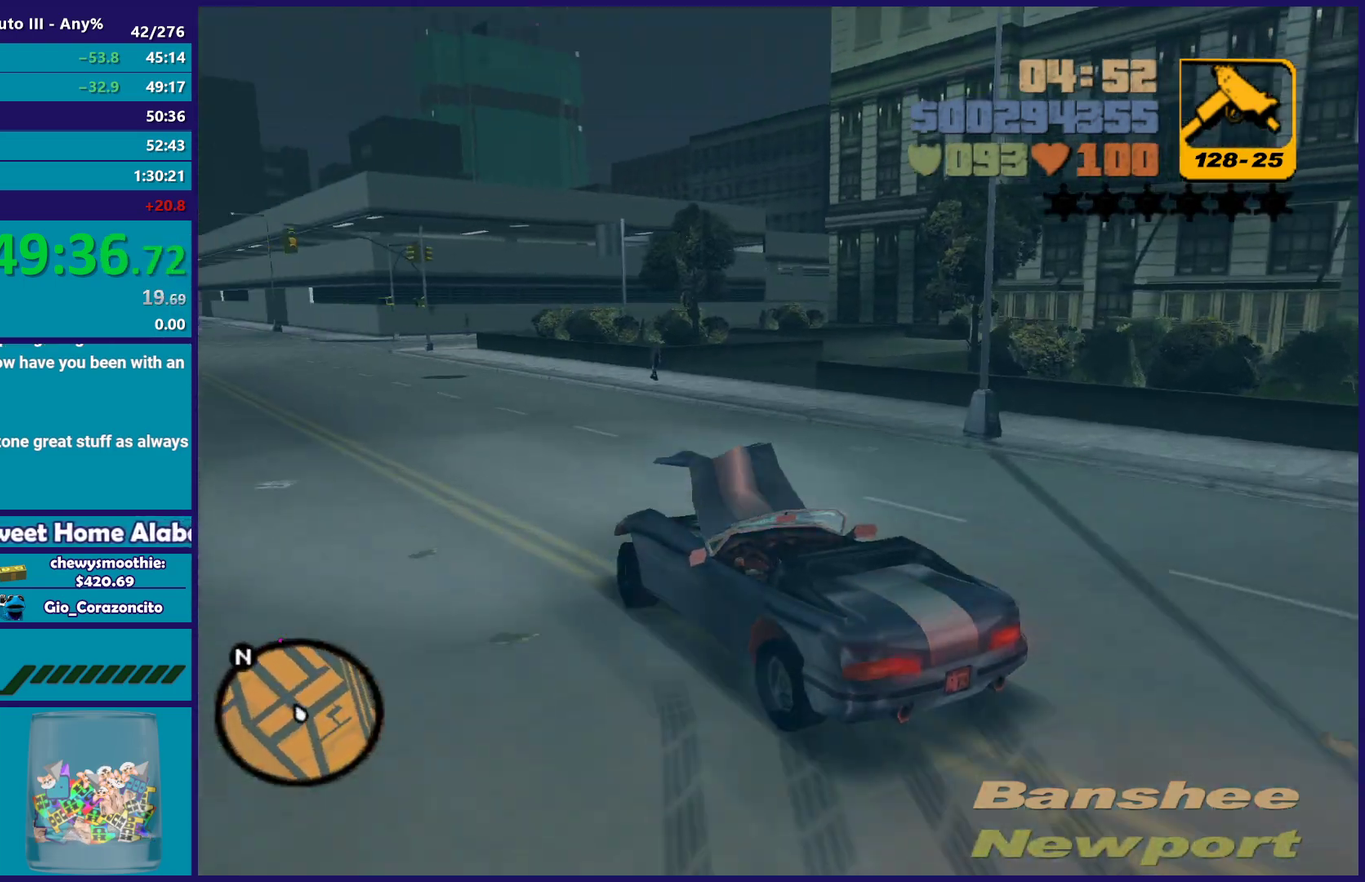
{"buttons": ["R2"], "left_stick": "right", "right_stick": "center", "events": [[117, "left_stick", "left"], [267, "left_stick", "right"]]}
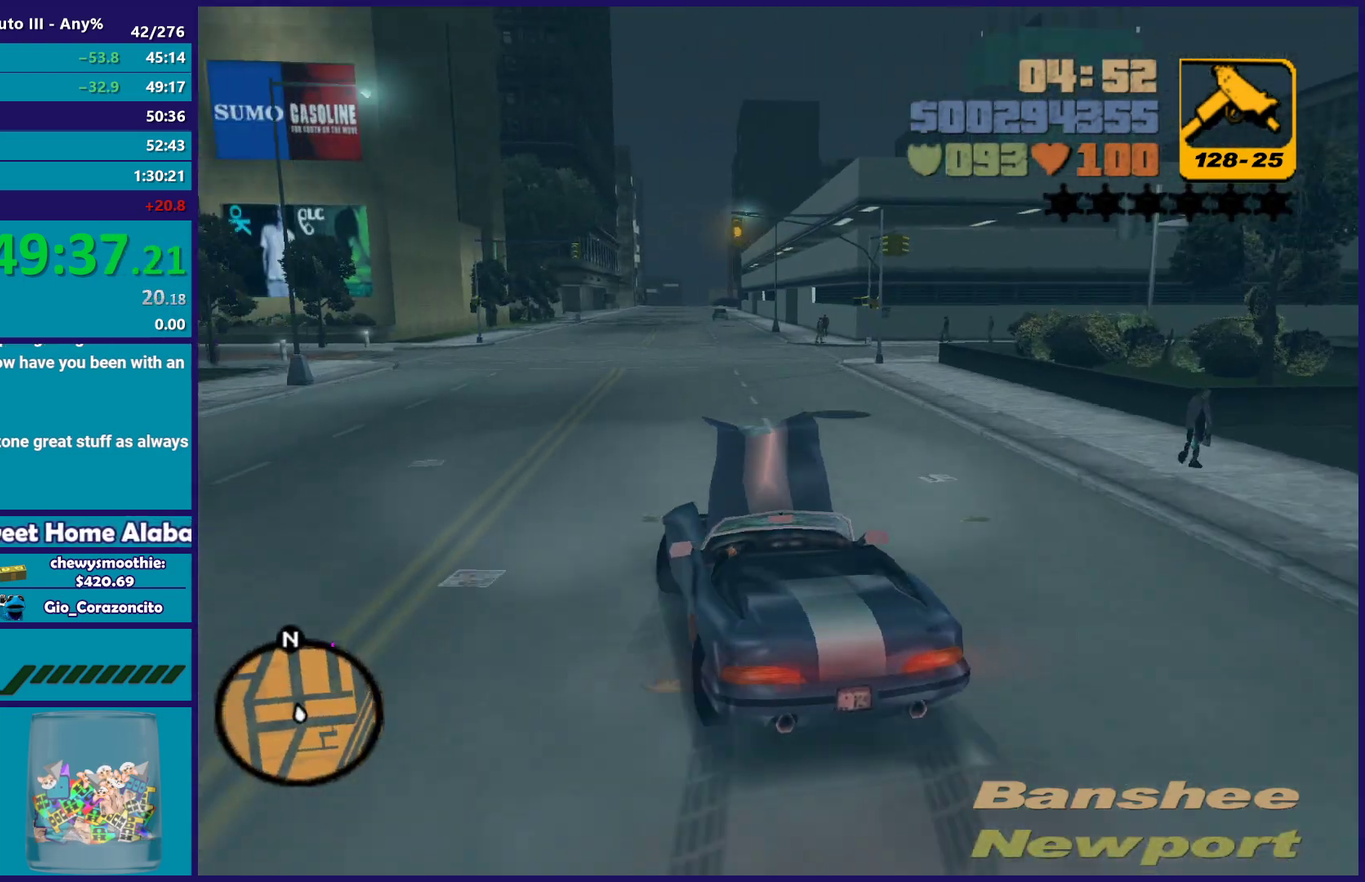
{"buttons": ["R2"], "left_stick": "left", "right_stick": "center", "events": [[33, "left_stick", "left"], [100, "R2", "up"], [167, "R2", "down"], [250, "left_stick", "right"], [433, "left_stick", "left"]]}
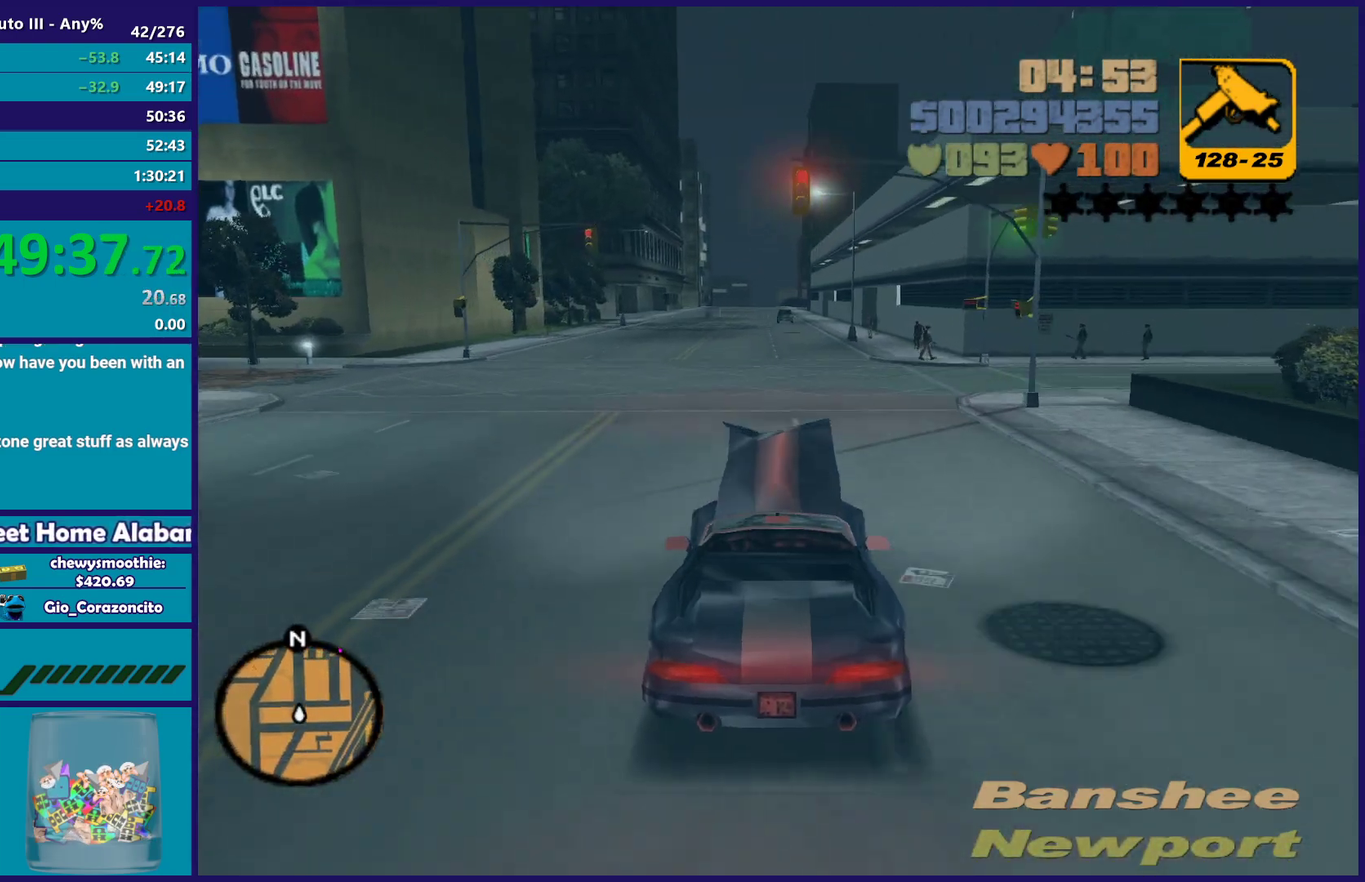
{"buttons": ["R2"], "left_stick": "up-left", "right_stick": "center", "events": [[117, "left_stick", "down-right"], [317, "left_stick", "left"], [483, "left_stick", "up-left"]]}
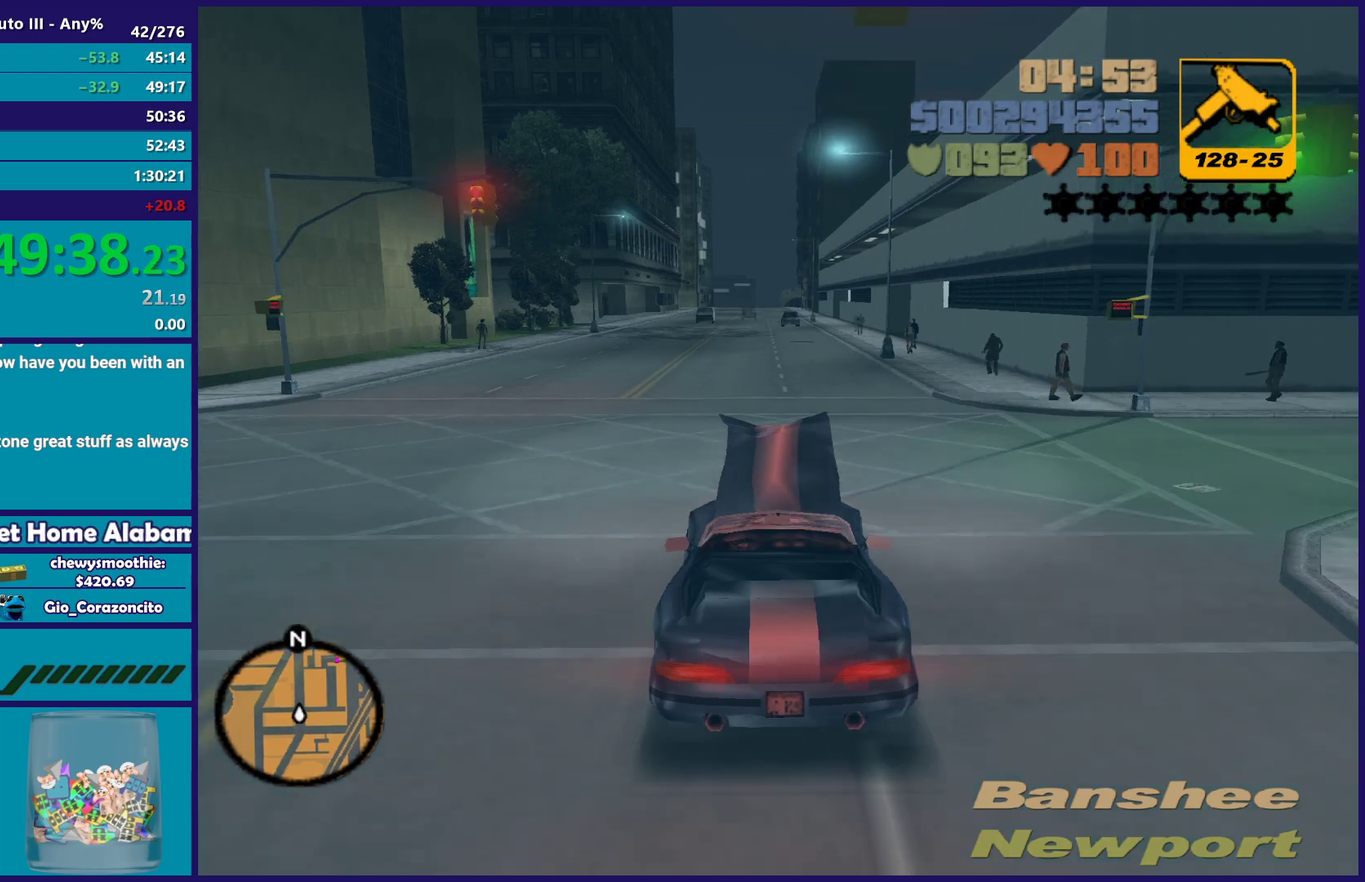
{"buttons": ["R2"], "left_stick": "down-right", "right_stick": "center", "events": [[50, "left_stick", "right"], [350, "left_stick", "left"], [450, "left_stick", "right"], [500, "left_stick", "down-right"]]}
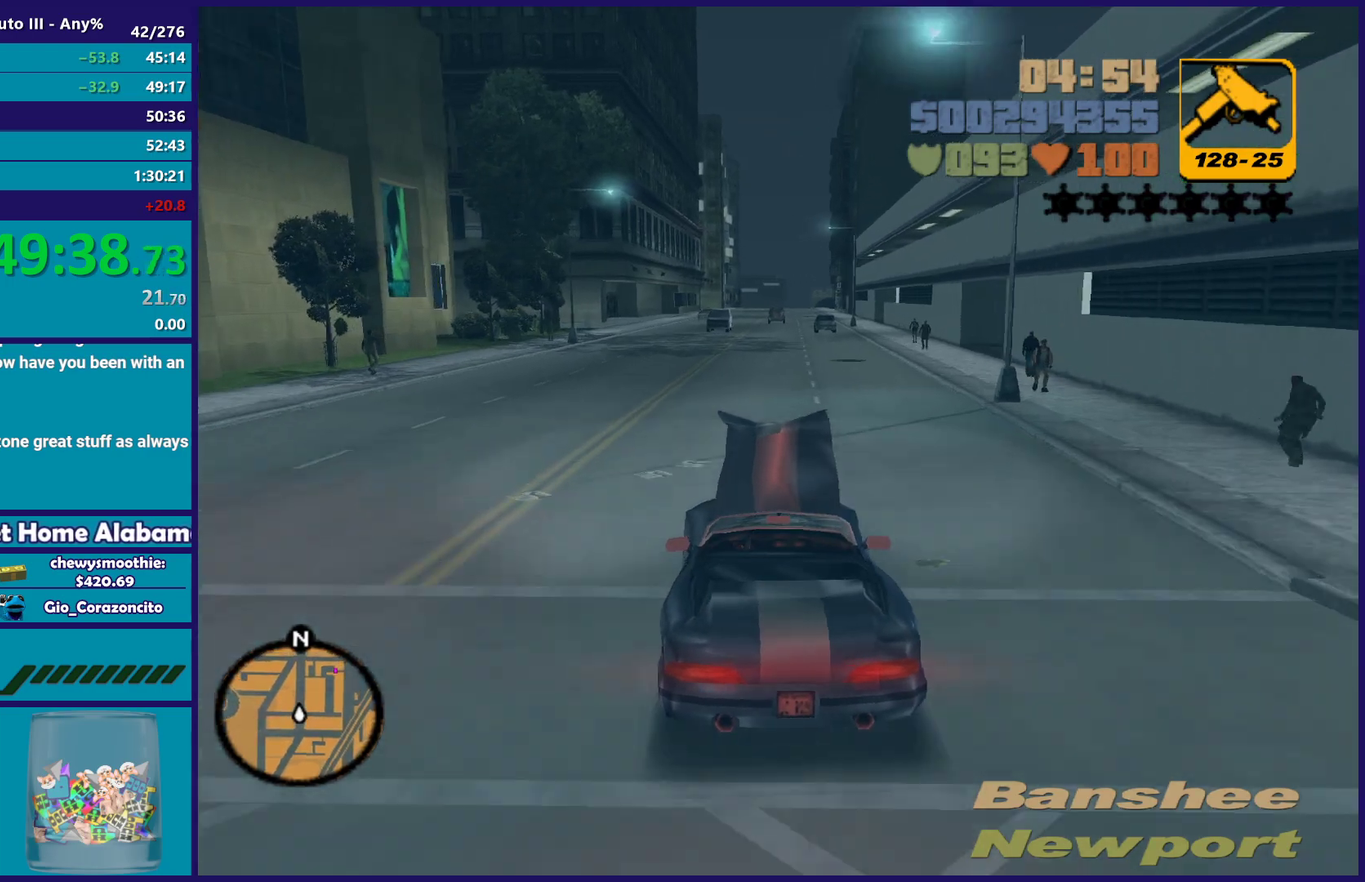
{"buttons": ["R2"], "left_stick": "down-right", "right_stick": "center", "events": [[133, "left_stick", "center"], [250, "left_stick", "left"], [300, "left_stick", "up-left"], [383, "left_stick", "down-right"]]}
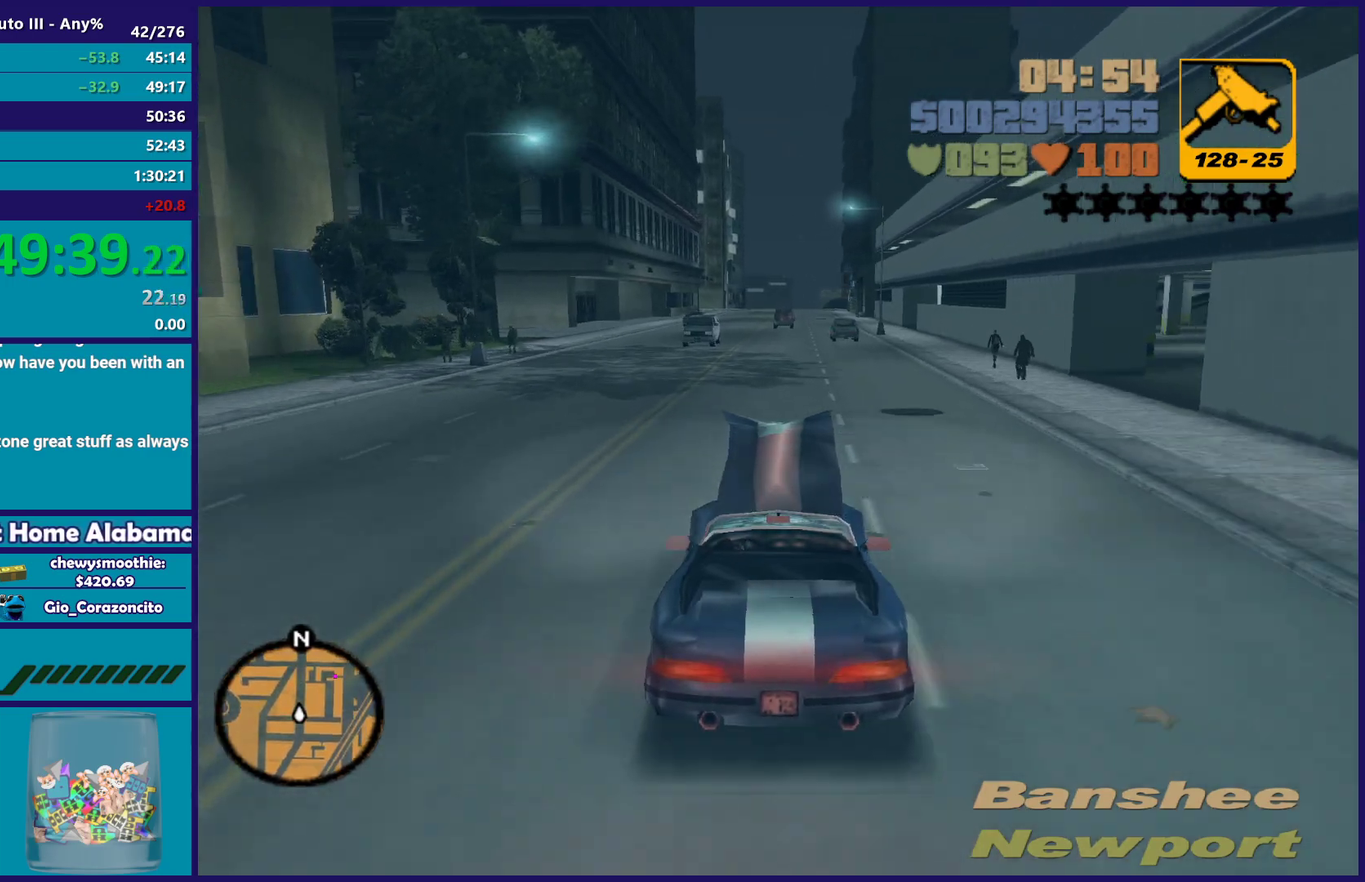
{"buttons": ["R2"], "left_stick": "down-right", "right_stick": "center", "events": [[67, "left_stick", "center"], [150, "left_stick", "left"], [250, "left_stick", "up-left"], [333, "left_stick", "down-right"]]}
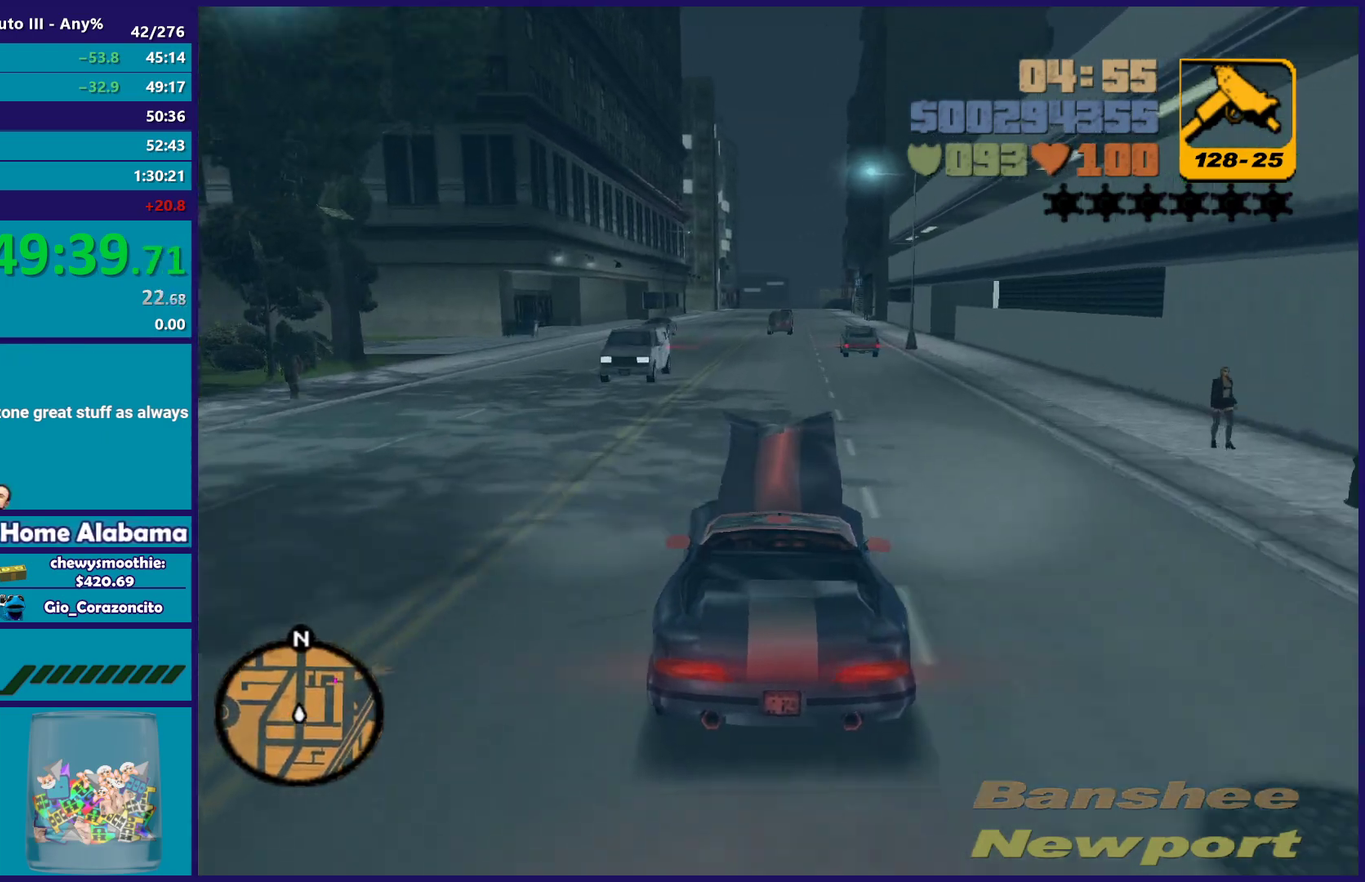
{"buttons": ["R2"], "left_stick": "center", "right_stick": "center", "events": [[50, "left_stick", "center"], [100, "left_stick", "left"], [317, "left_stick", "right"], [500, "left_stick", "center"]]}